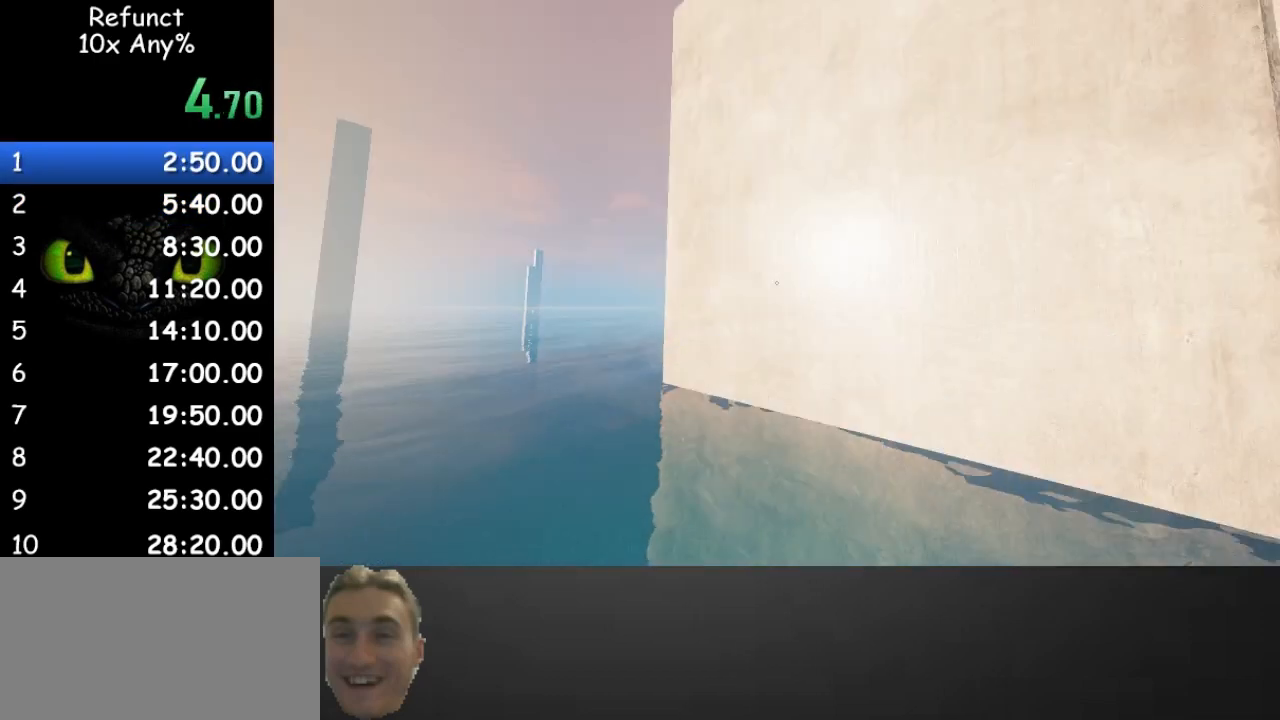
Gameplay with keyboard and mouse; each line is a JSON object with the keys and mouse buttons held at the frame after it. "events" lists presses ("down") and releases ("up") of "1", "2", "3", "4", "5", "a", "alt", "c", "caps_lock", "ctrl", "d", "e", "f", "g", "q", "r", "s", "shift", "space", "t", "tab", "v", "w", "x", "z" and "mouse_wheel" between this image and that frame as [ms after this image, input, new state], when the widget could be followed in between. "mouse_wheel" = the "wheel" button of the "mouse" list. No other keys are recorded. "wheel" means that the mouse wheel is clicked or scrolled. Not read: mouse_move.
{"keys": ["a", "space", "w"], "mouse": [], "events": [[267, "space", "down"], [400, "w", "down"], [467, "a", "down"]]}
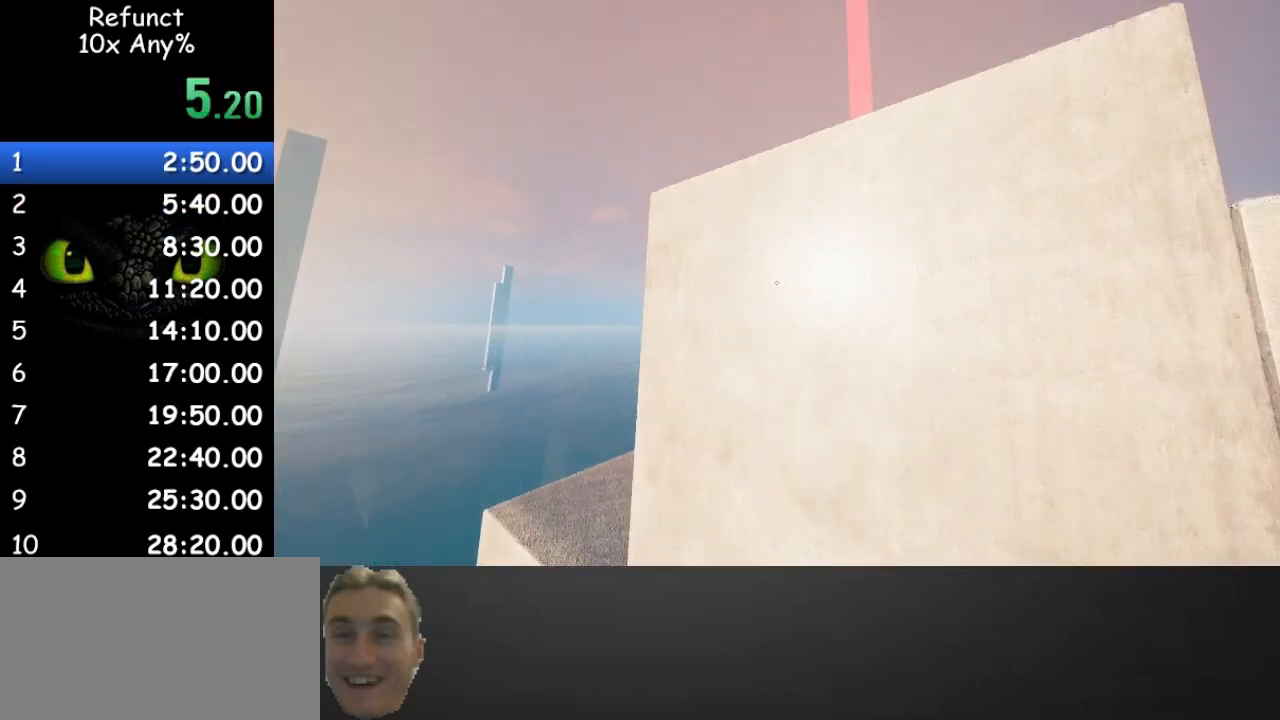
{"keys": ["space", "w"], "mouse": [], "events": [[133, "a", "up"]]}
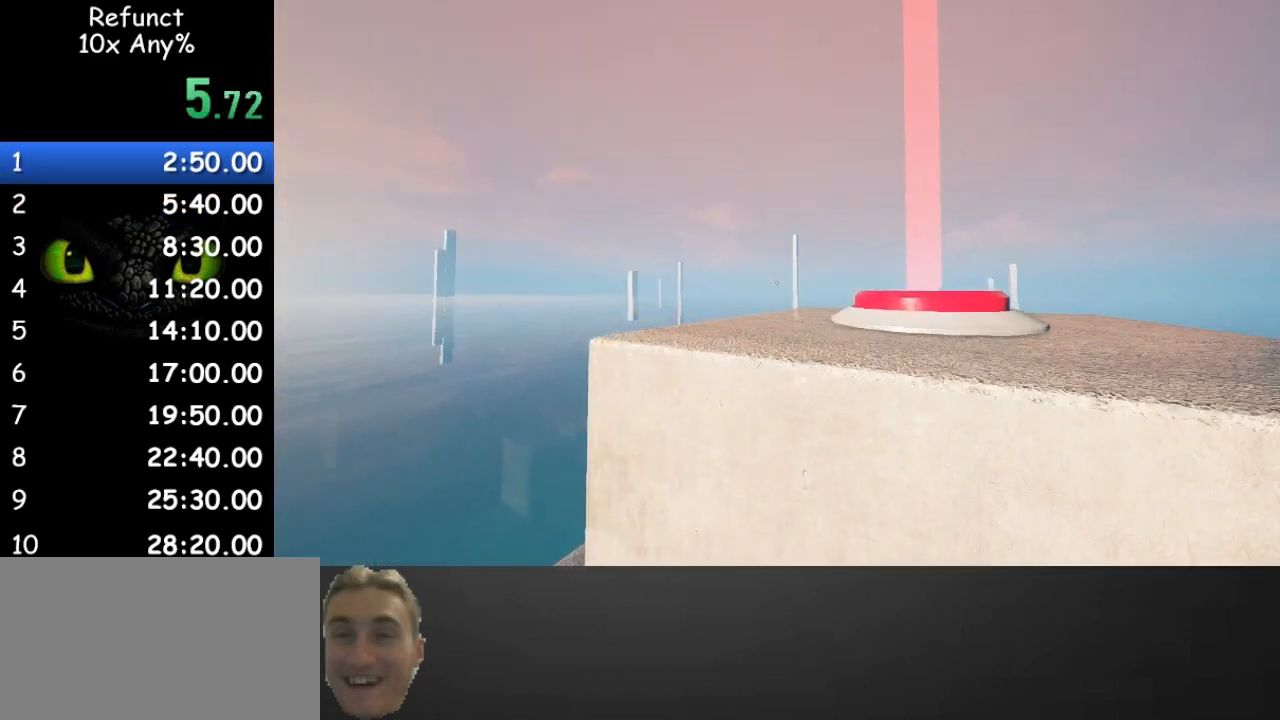
{"keys": ["w"], "mouse": [], "events": [[67, "d", "down"], [400, "d", "up"], [400, "space", "up"]]}
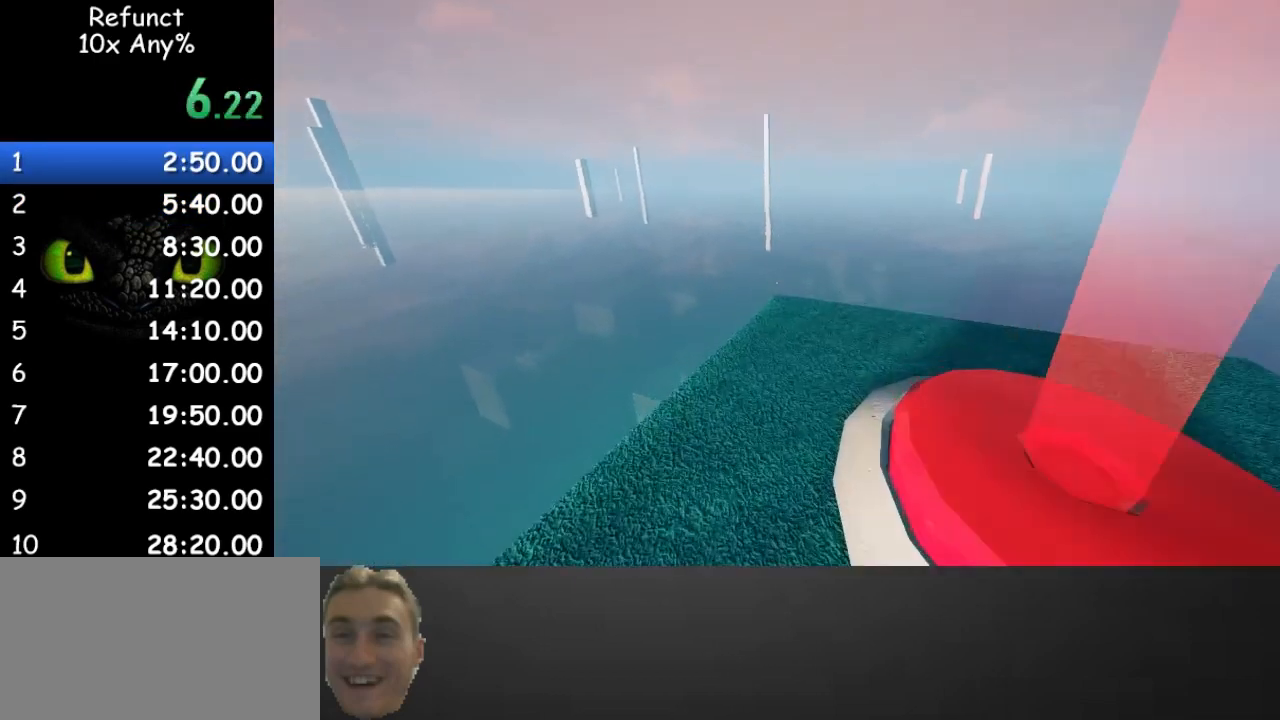
{"keys": ["w"], "mouse": [], "events": [[133, "d", "down"], [233, "d", "up"]]}
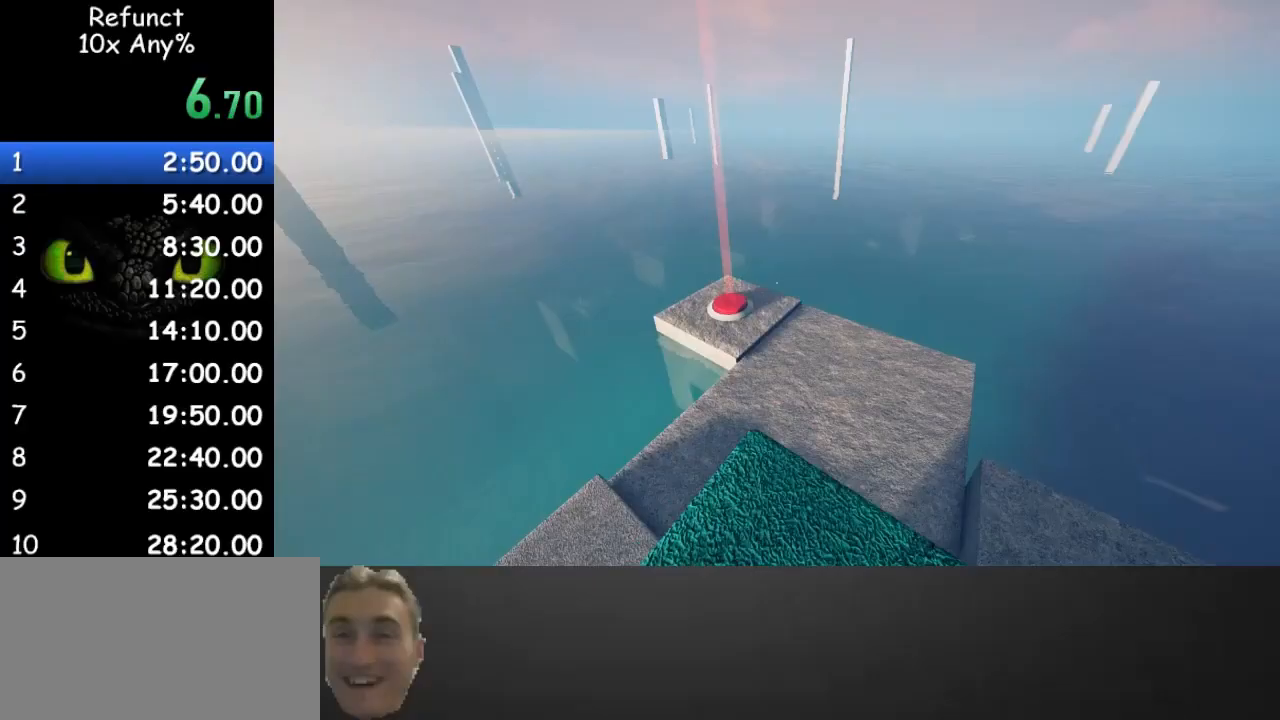
{"keys": ["space", "w"], "mouse": [], "events": [[333, "space", "down"]]}
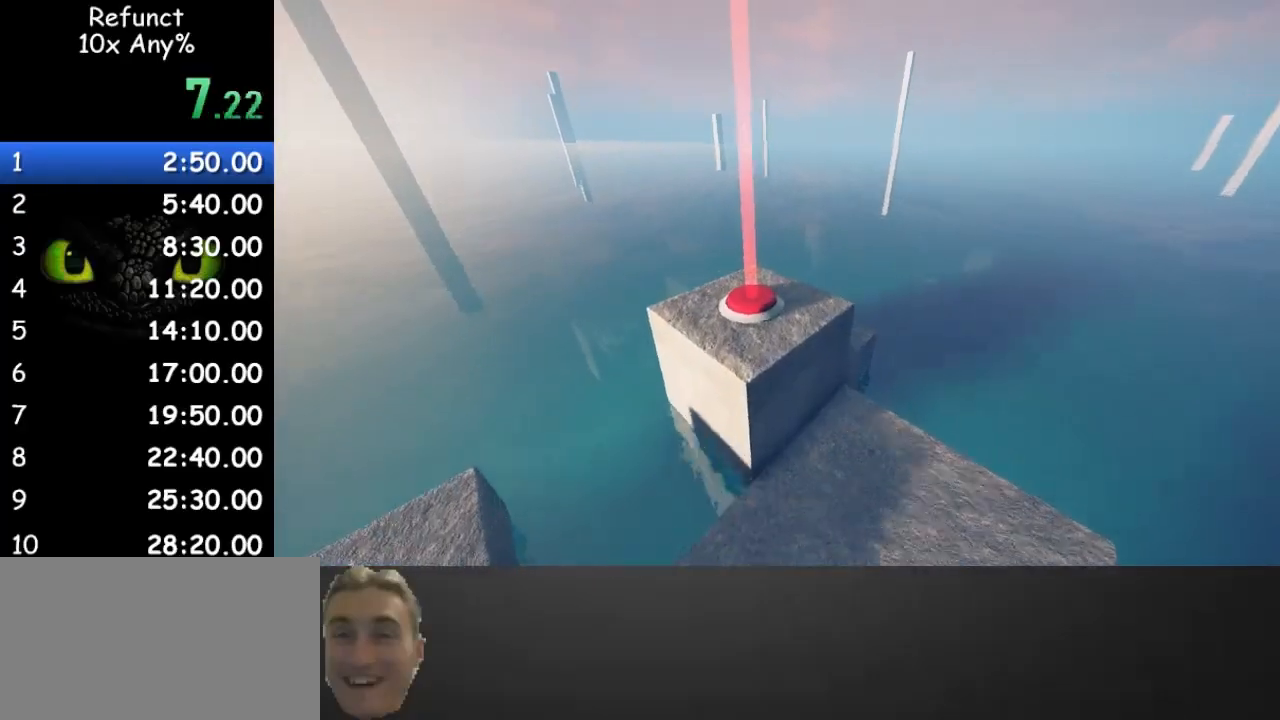
{"keys": ["space", "w"], "mouse": [], "events": [[33, "a", "down"], [300, "a", "up"]]}
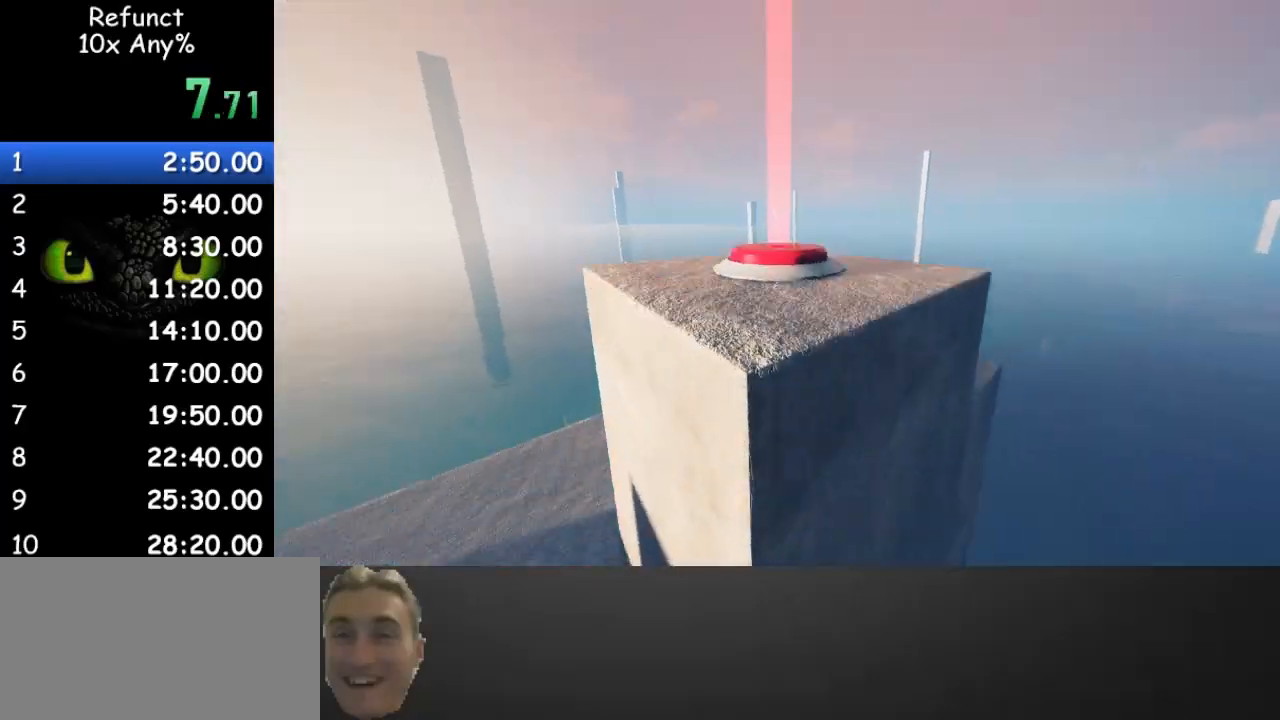
{"keys": ["a", "w"], "mouse": [], "events": [[233, "space", "up"], [400, "a", "down"]]}
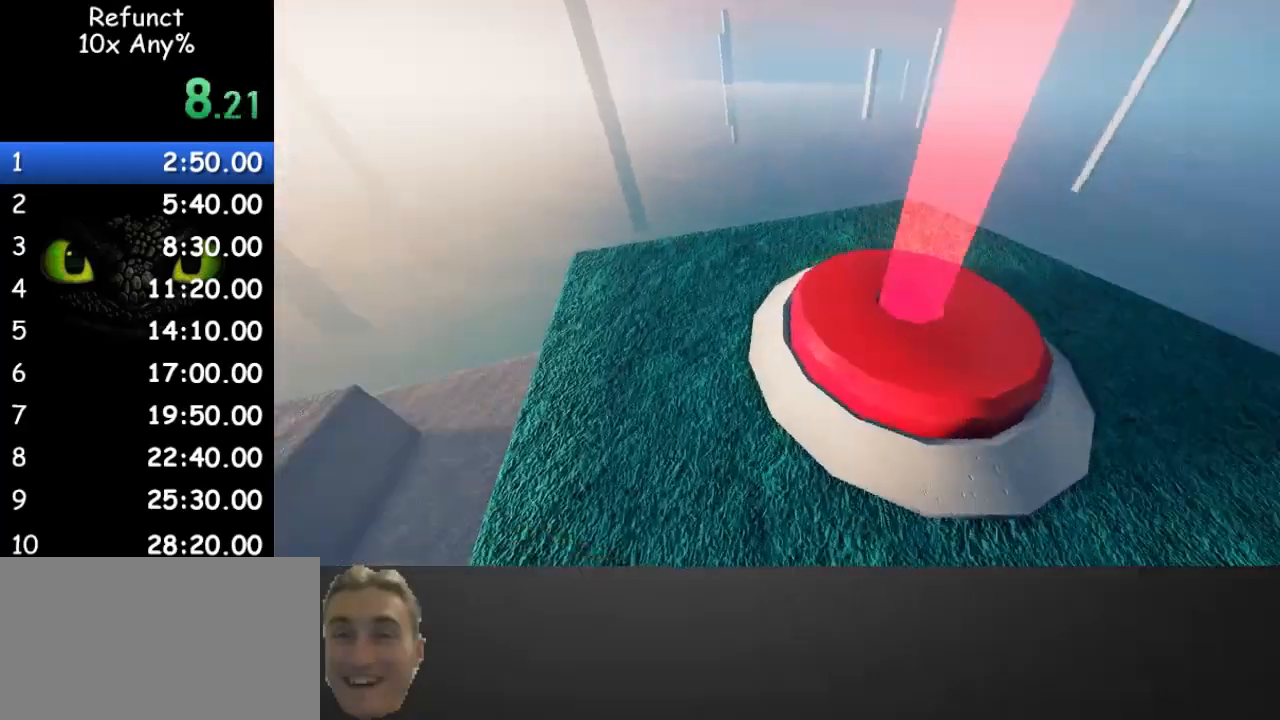
{"keys": ["a", "w"], "mouse": [], "events": []}
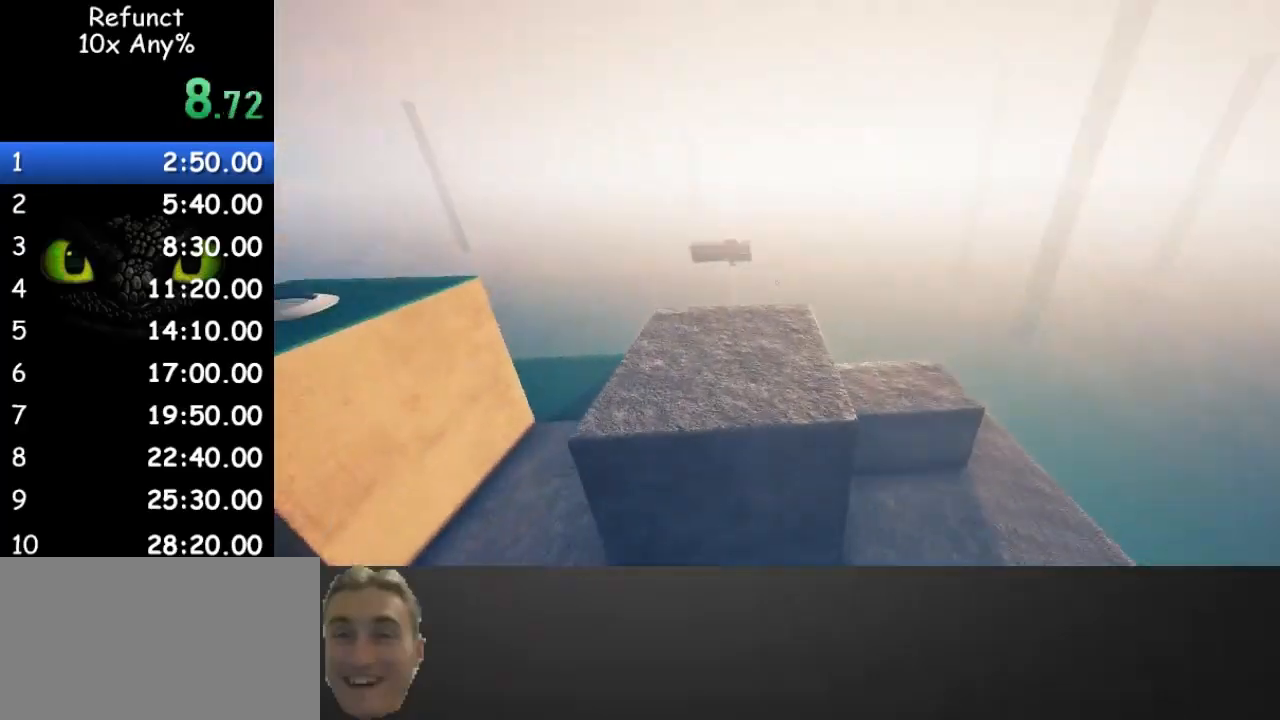
{"keys": ["a", "w"], "mouse": [], "events": [[33, "space", "down"], [100, "a", "up"], [200, "space", "up"], [400, "a", "down"]]}
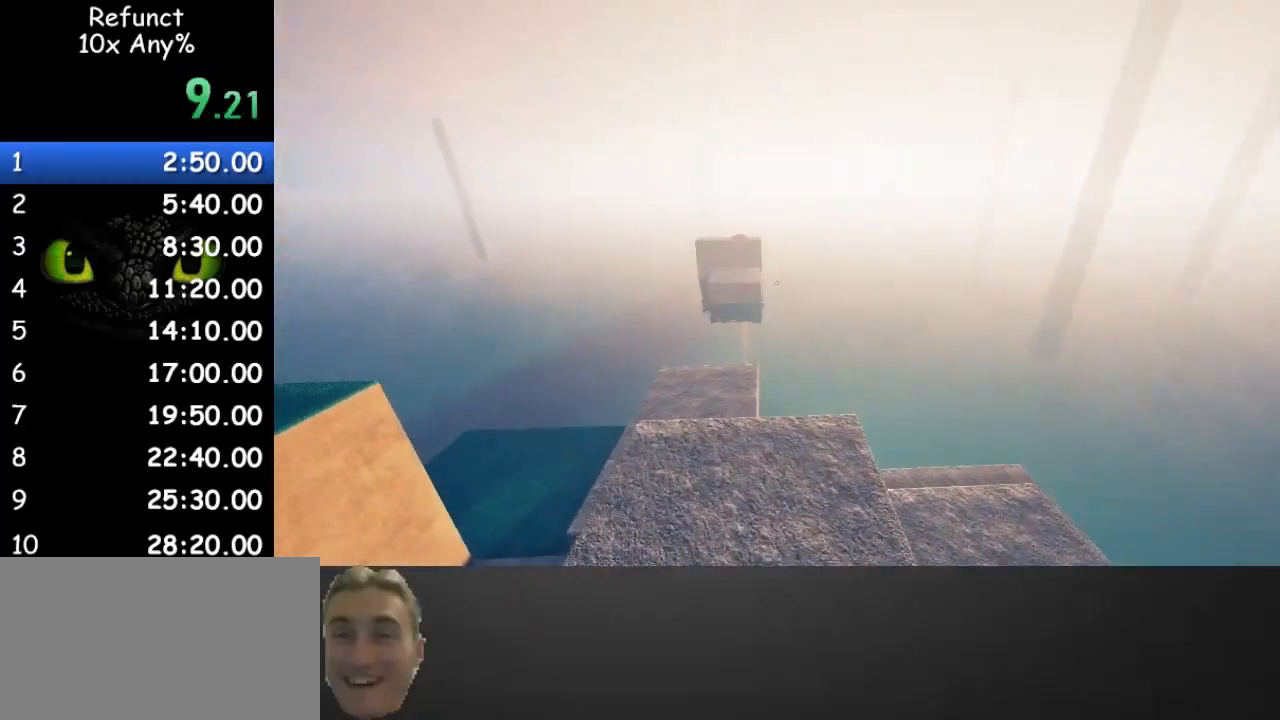
{"keys": ["w"], "mouse": [], "events": [[133, "a", "up"]]}
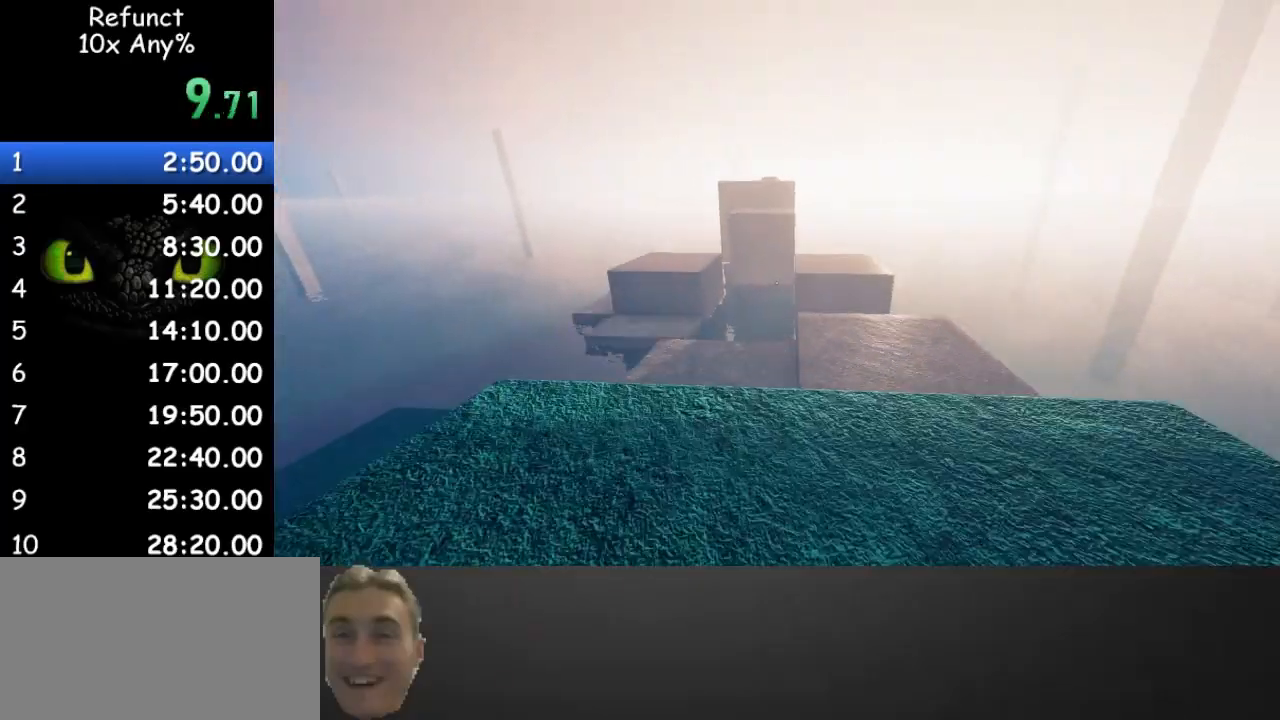
{"keys": ["d", "space", "w"], "mouse": [], "events": [[333, "space", "down"], [467, "d", "down"]]}
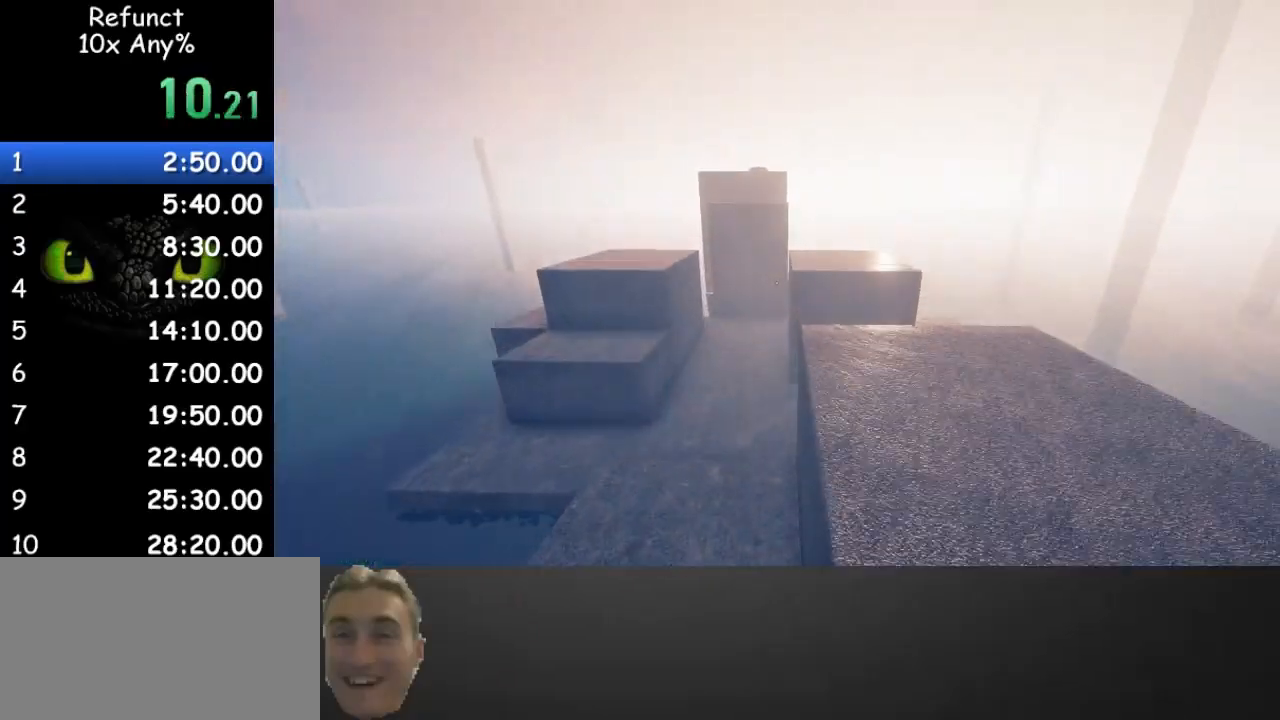
{"keys": ["w"], "mouse": [], "events": [[67, "space", "up"], [100, "d", "up"]]}
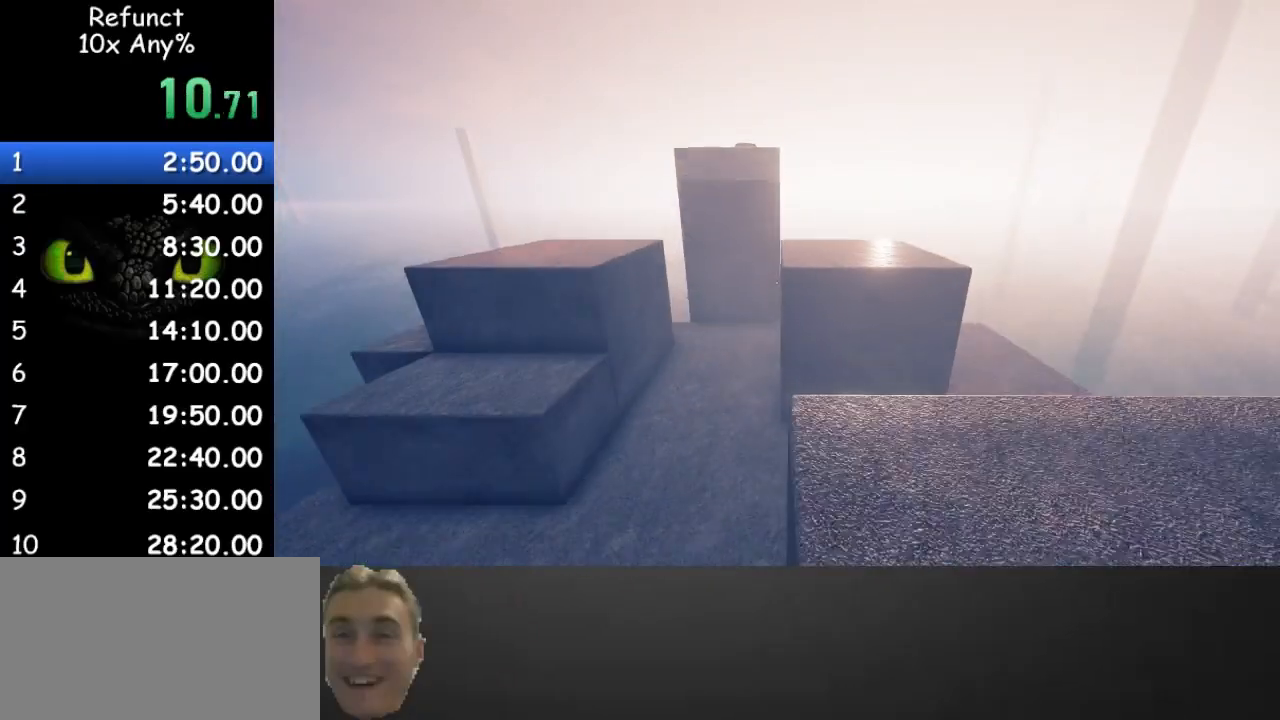
{"keys": ["space", "w"], "mouse": [], "events": [[467, "space", "down"]]}
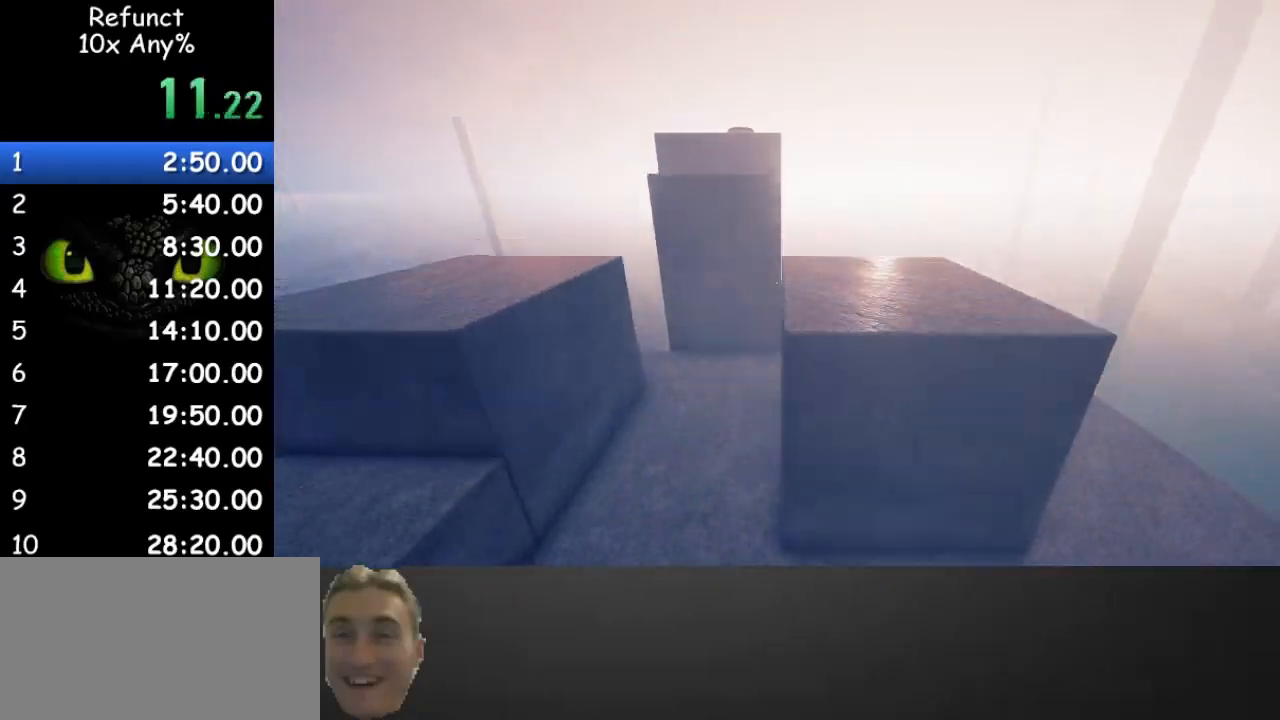
{"keys": ["w"], "mouse": [], "events": [[133, "space", "up"]]}
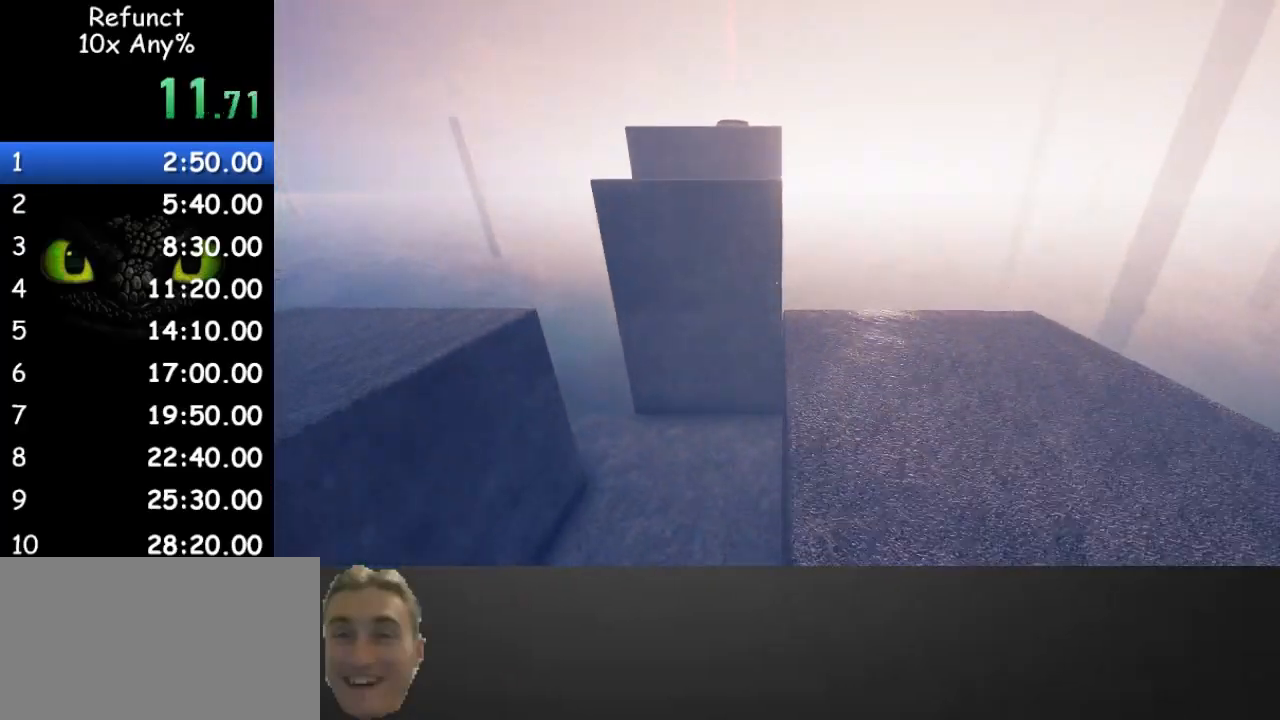
{"keys": ["w"], "mouse": [], "events": []}
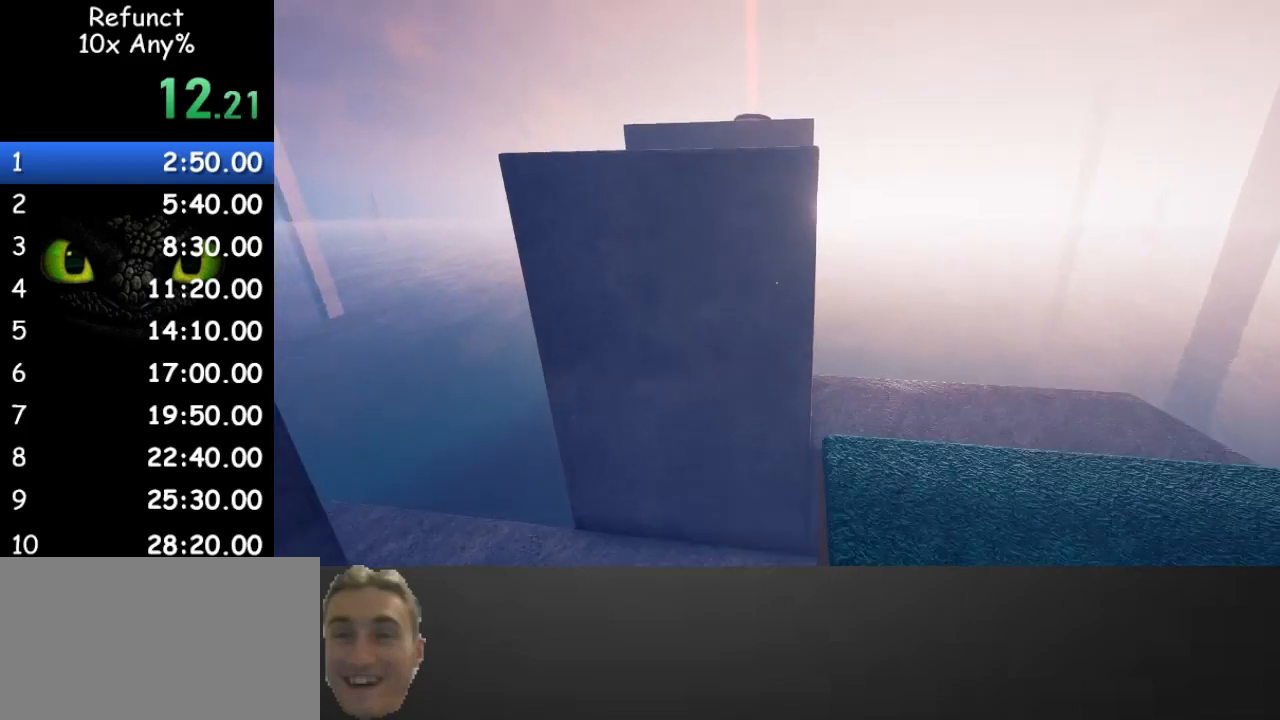
{"keys": ["space", "w"], "mouse": [], "events": [[233, "space", "down"]]}
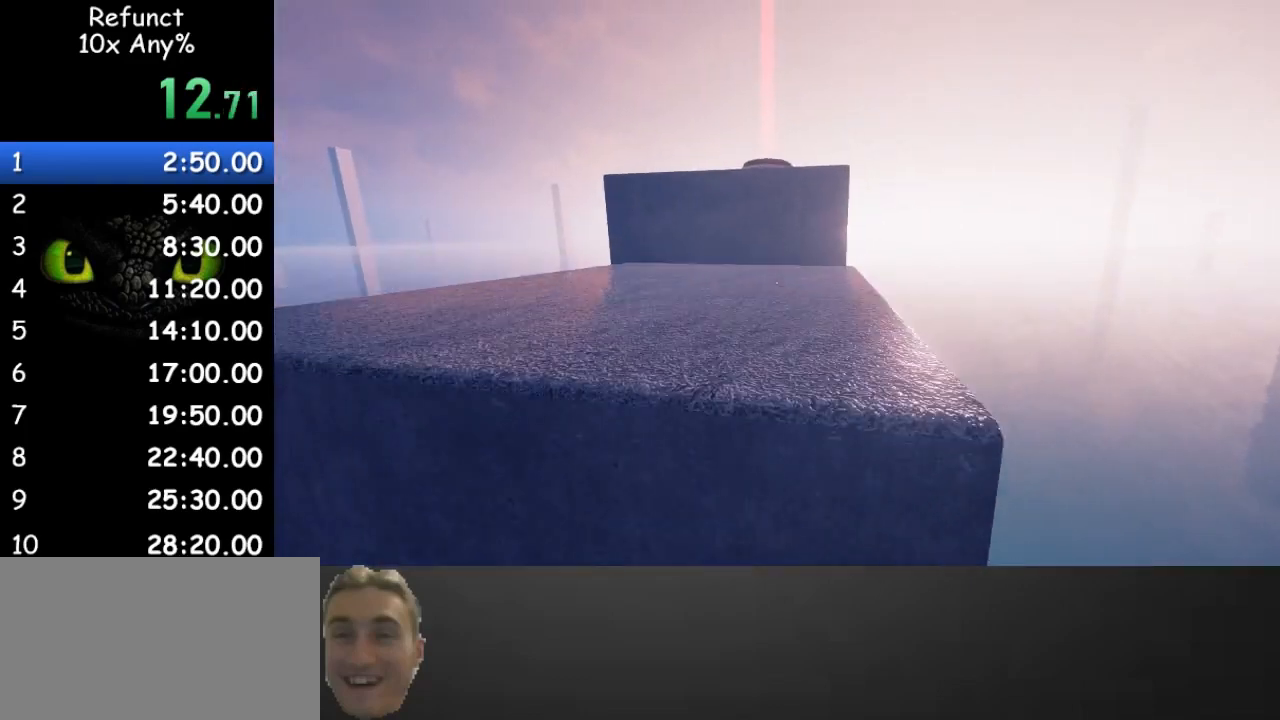
{"keys": ["w"], "mouse": [], "events": [[133, "space", "up"]]}
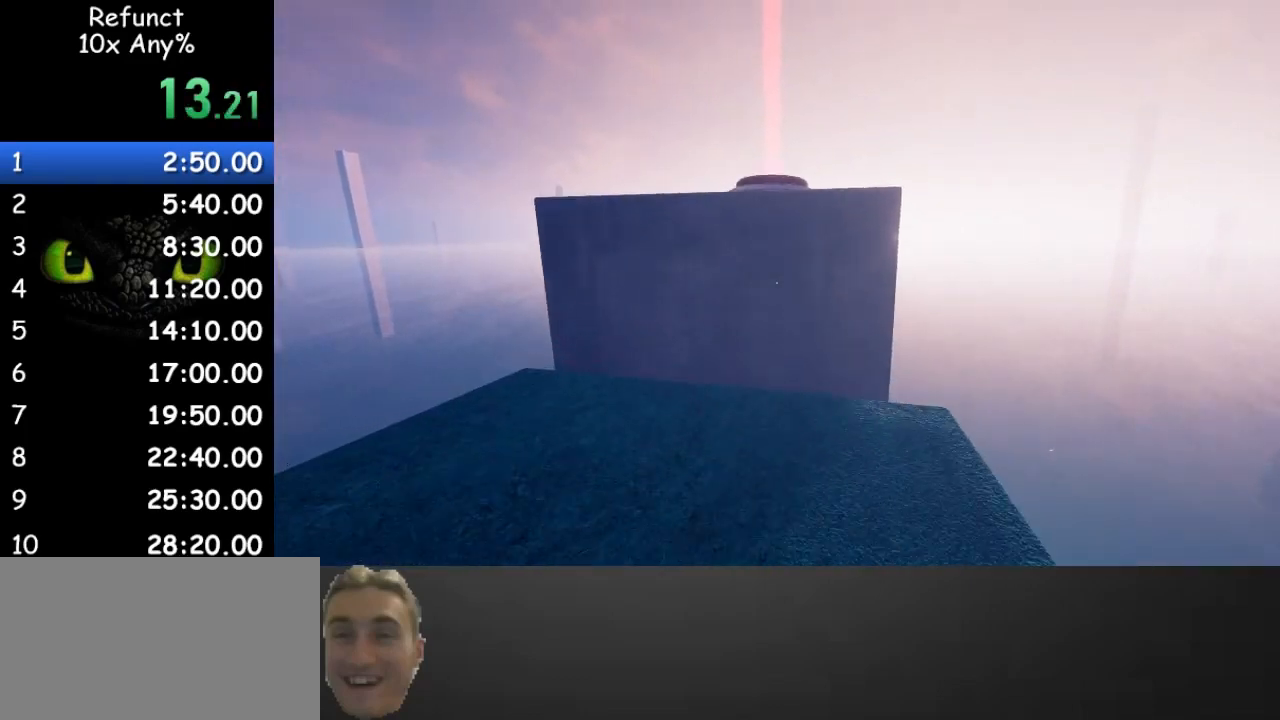
{"keys": ["space", "w"], "mouse": [], "events": [[333, "space", "down"]]}
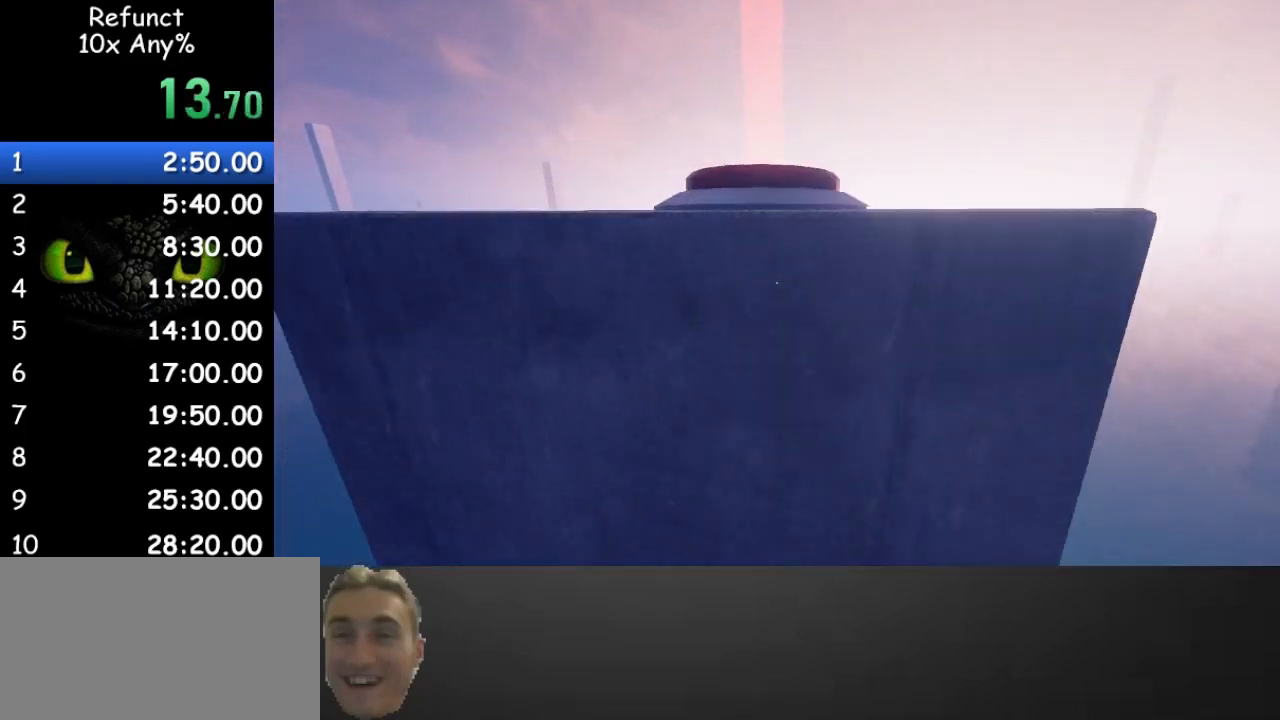
{"keys": ["w"], "mouse": [], "events": [[67, "a", "down"], [267, "space", "up"], [400, "a", "up"]]}
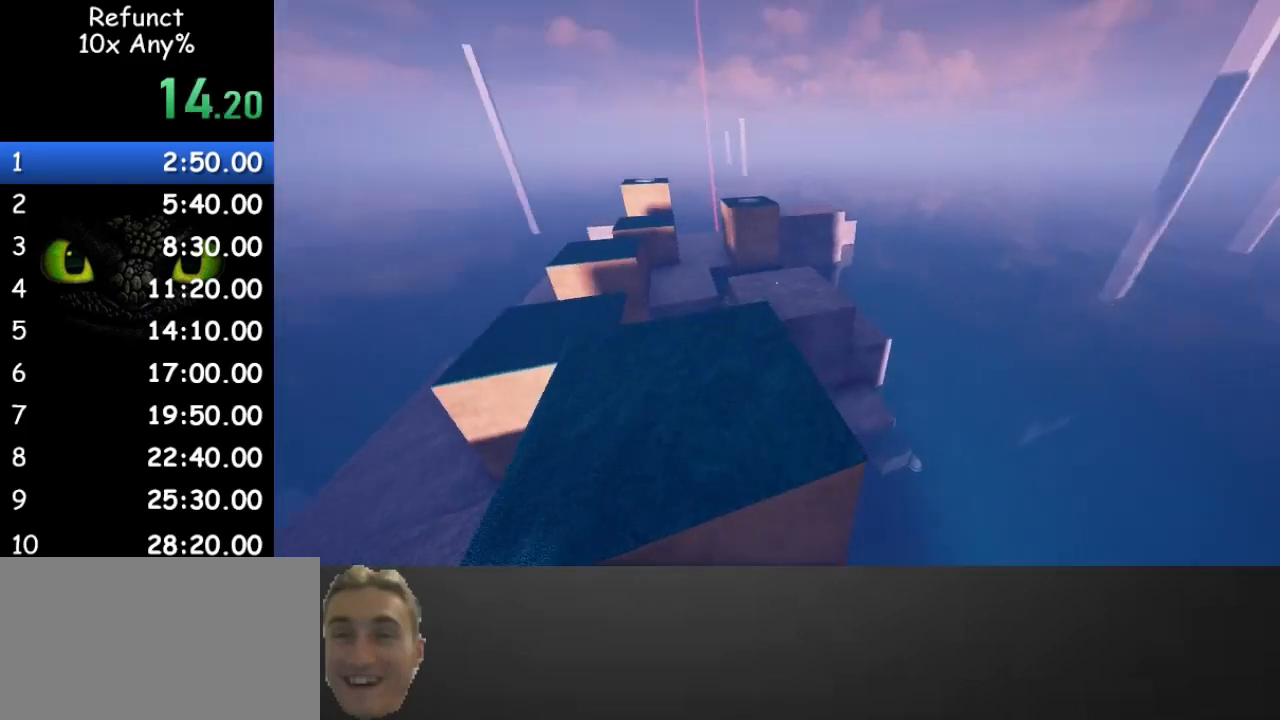
{"keys": ["w"], "mouse": [], "events": [[200, "a", "down"], [433, "a", "up"]]}
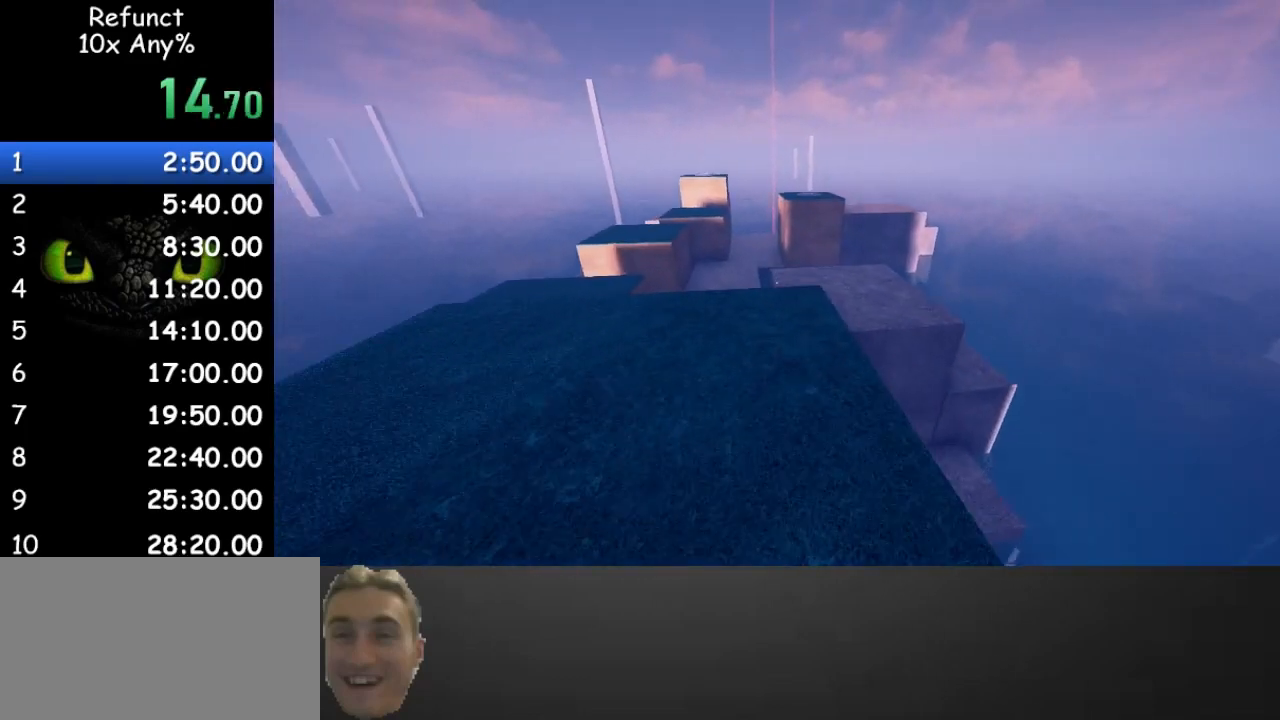
{"keys": ["w"], "mouse": [], "events": []}
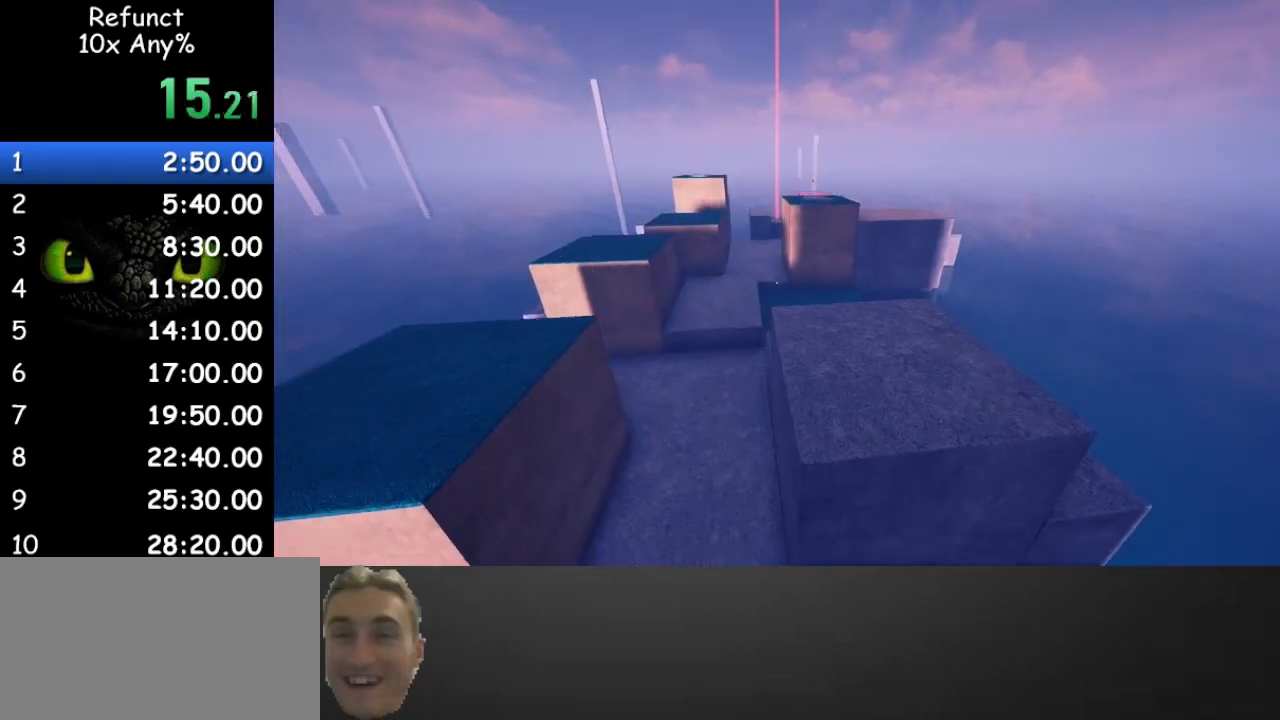
{"keys": ["a", "w"], "mouse": [], "events": [[233, "space", "down"], [467, "space", "up"], [500, "a", "down"]]}
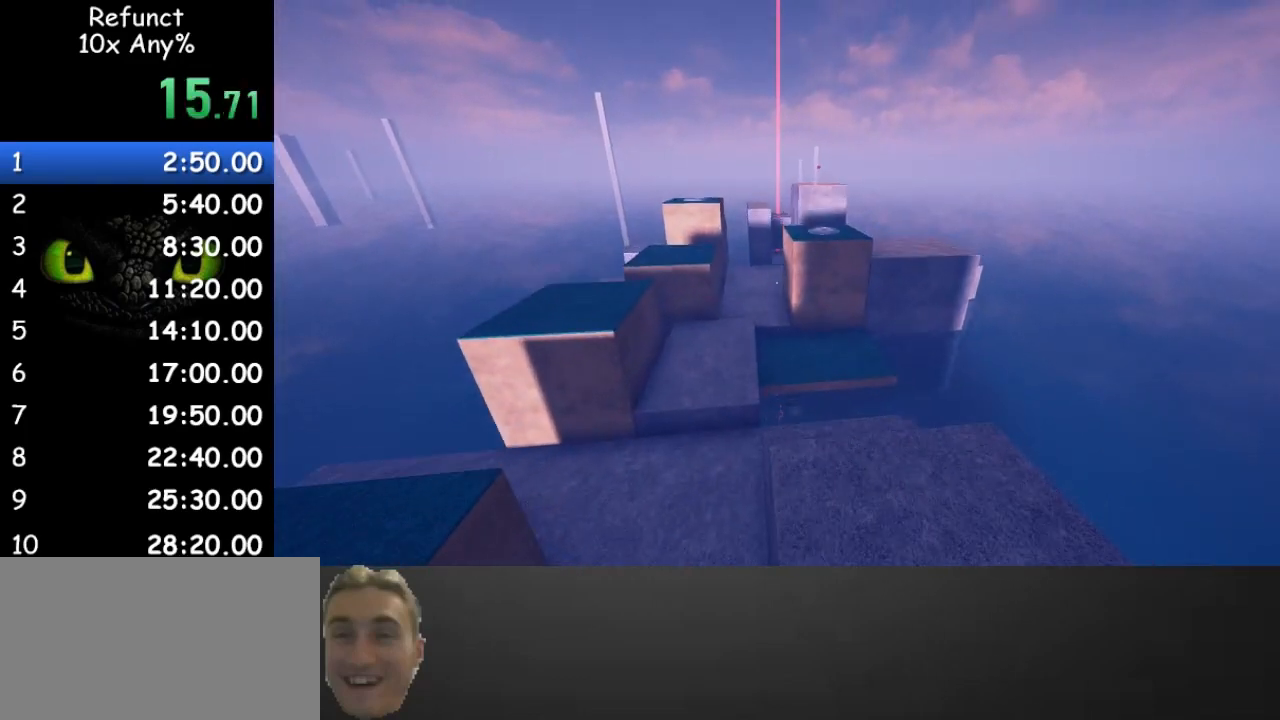
{"keys": ["w"], "mouse": [], "events": [[133, "a", "up"]]}
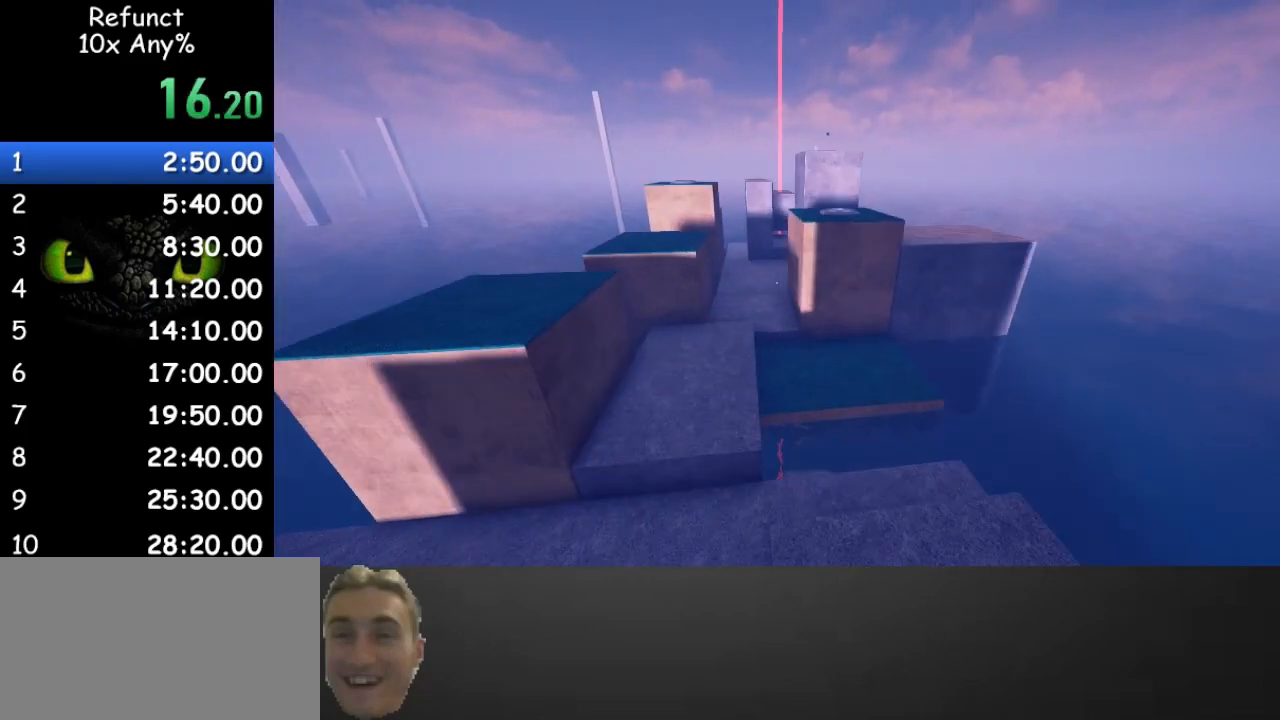
{"keys": ["w"], "mouse": [], "events": []}
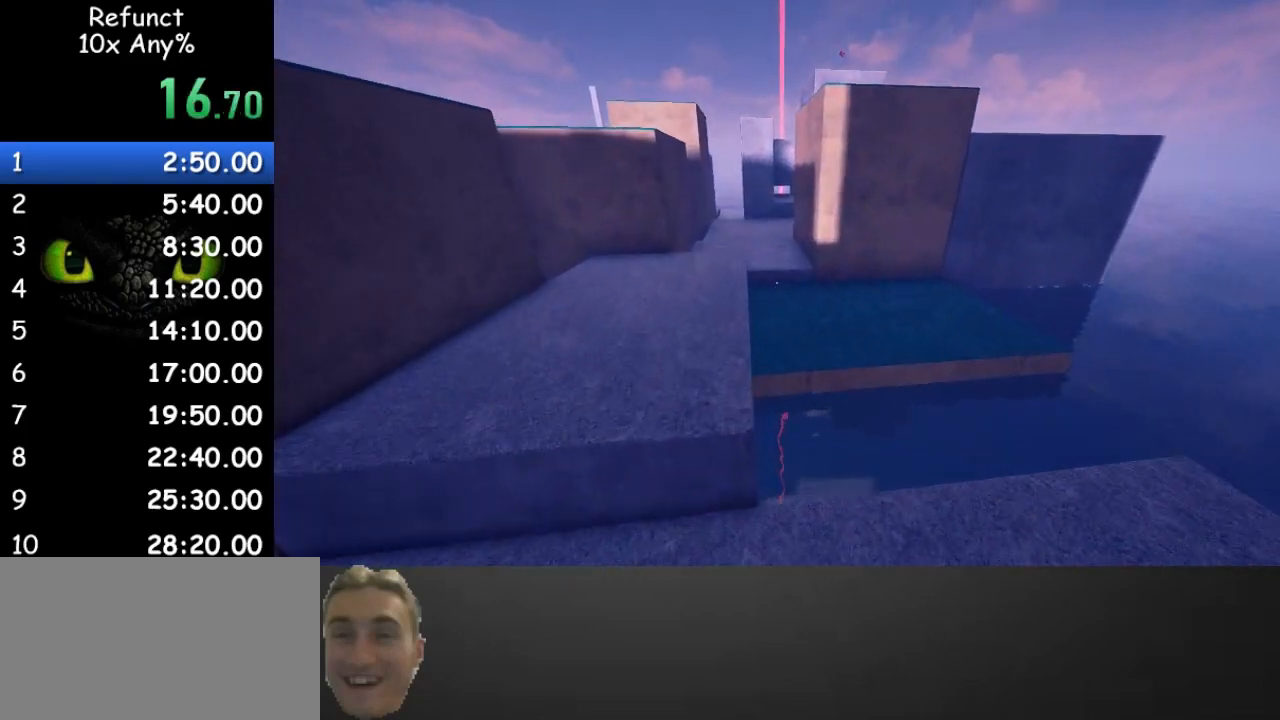
{"keys": ["w"], "mouse": [], "events": [[33, "space", "down"], [233, "space", "up"]]}
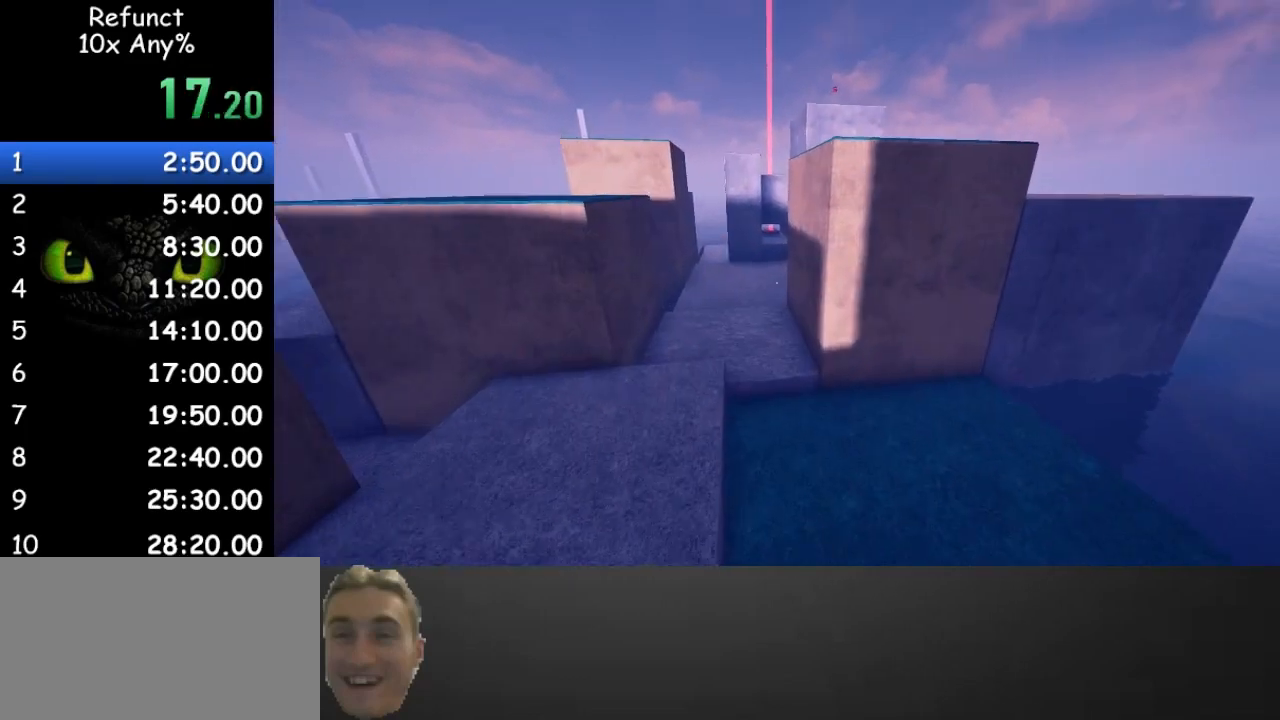
{"keys": ["w"], "mouse": [], "events": []}
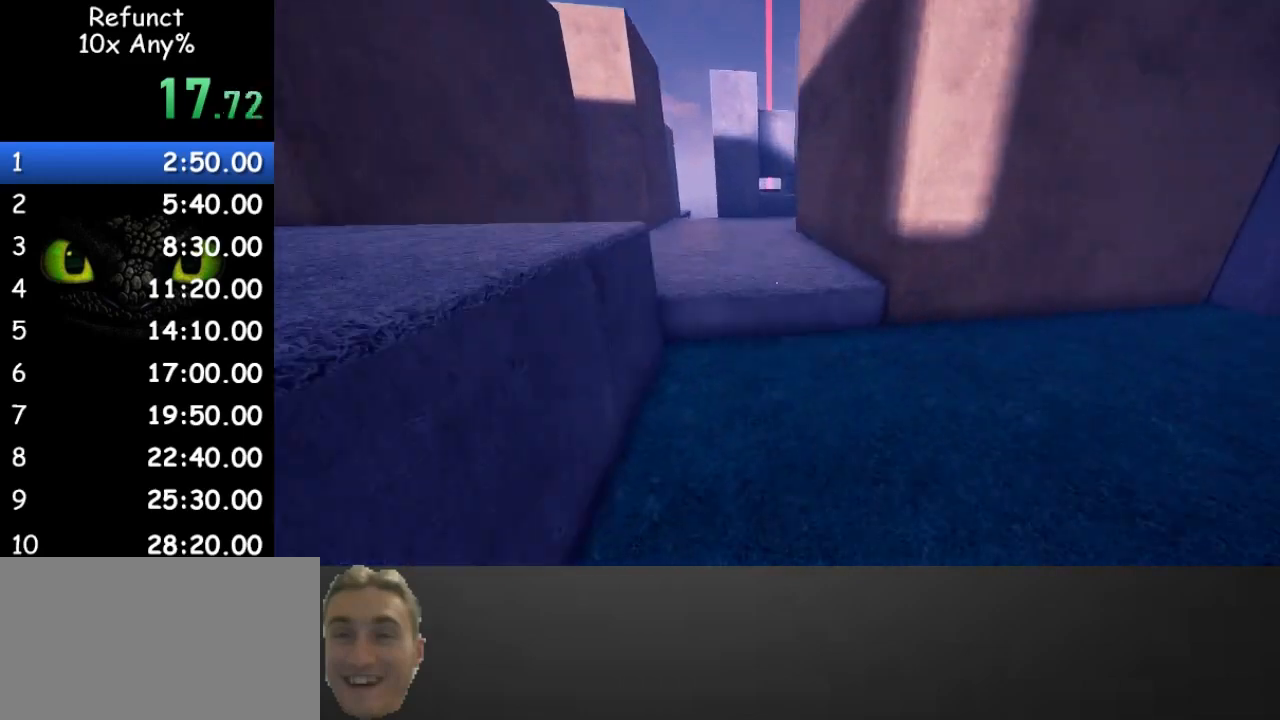
{"keys": ["w"], "mouse": [], "events": []}
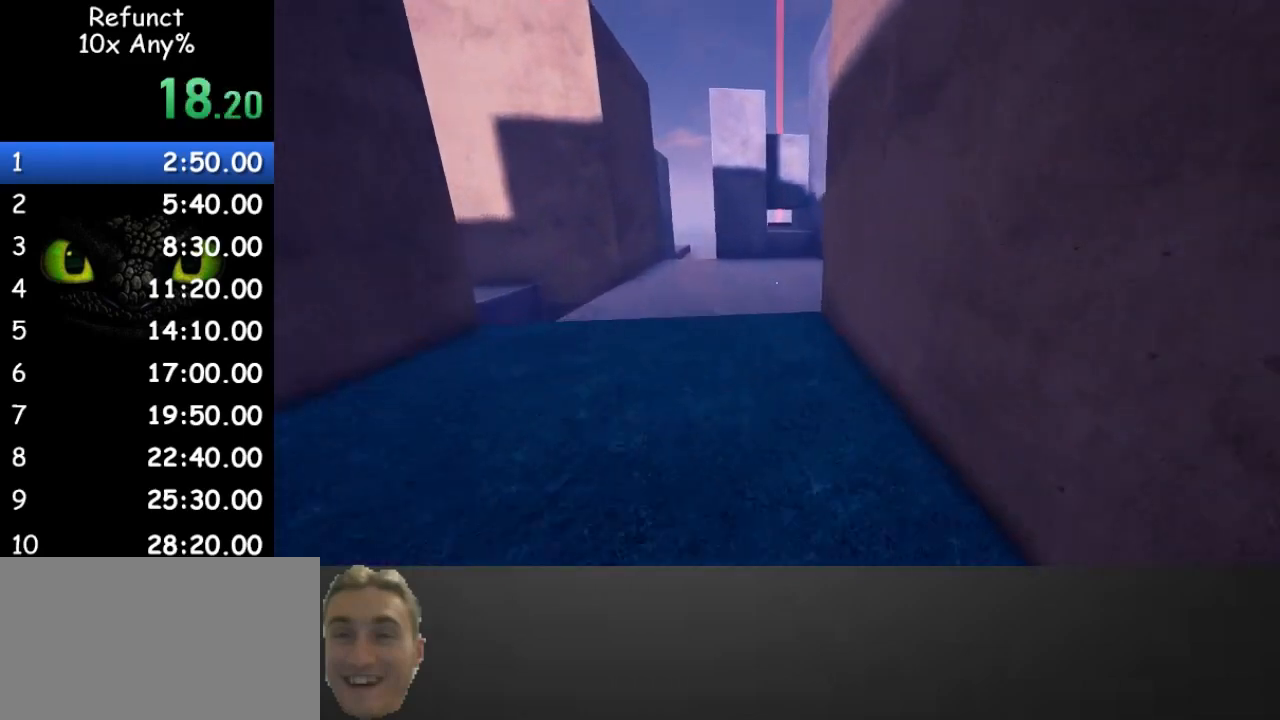
{"keys": ["space", "w"], "mouse": [], "events": [[500, "space", "down"]]}
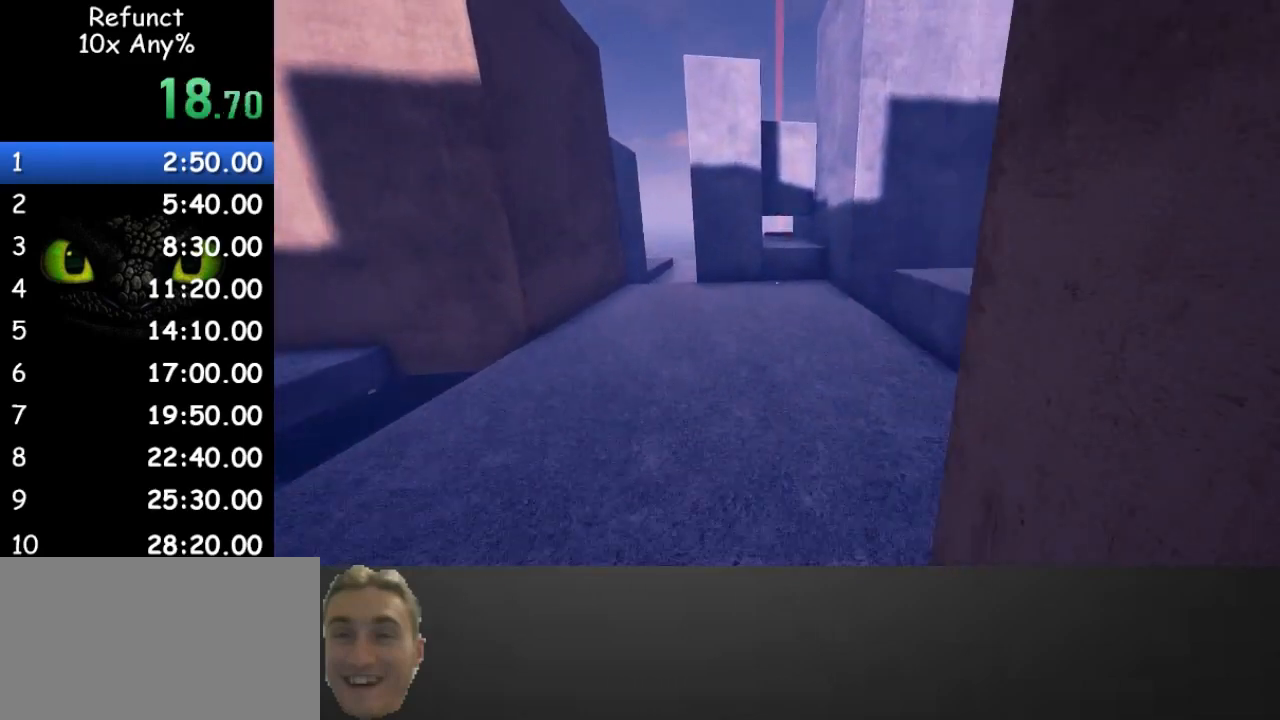
{"keys": ["w"], "mouse": [], "events": [[200, "space", "up"]]}
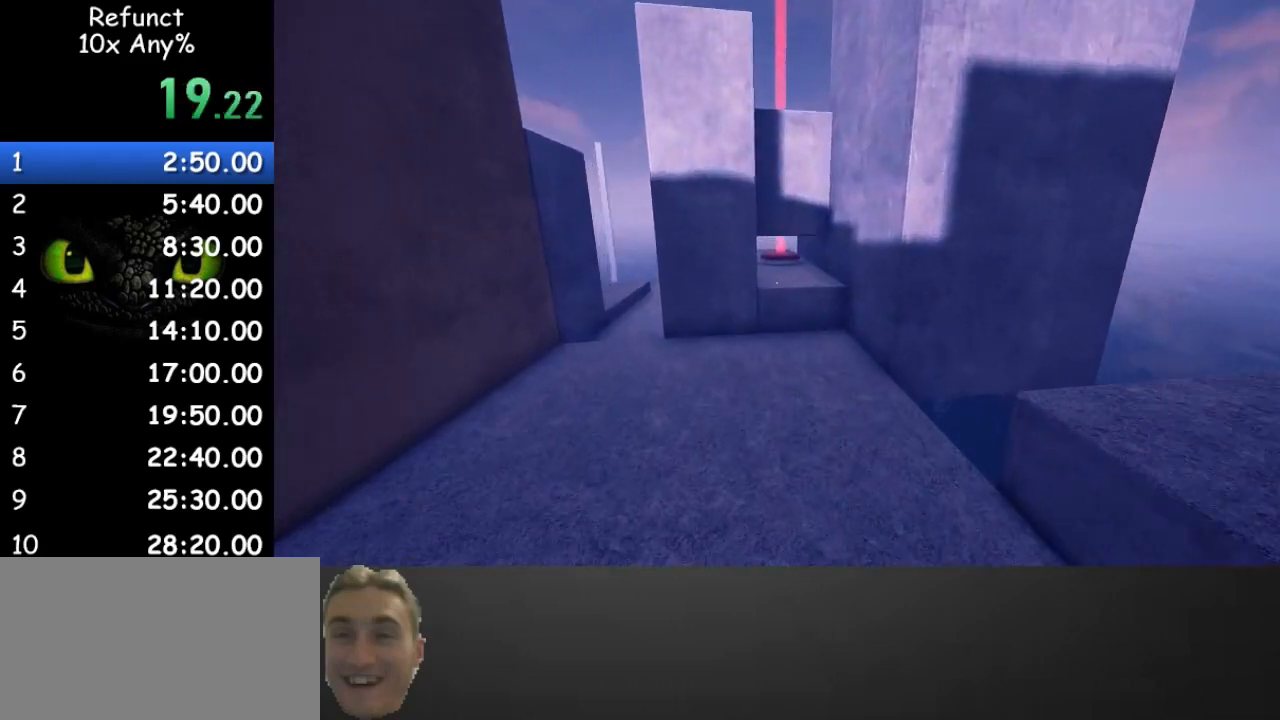
{"keys": ["w"], "mouse": [], "events": []}